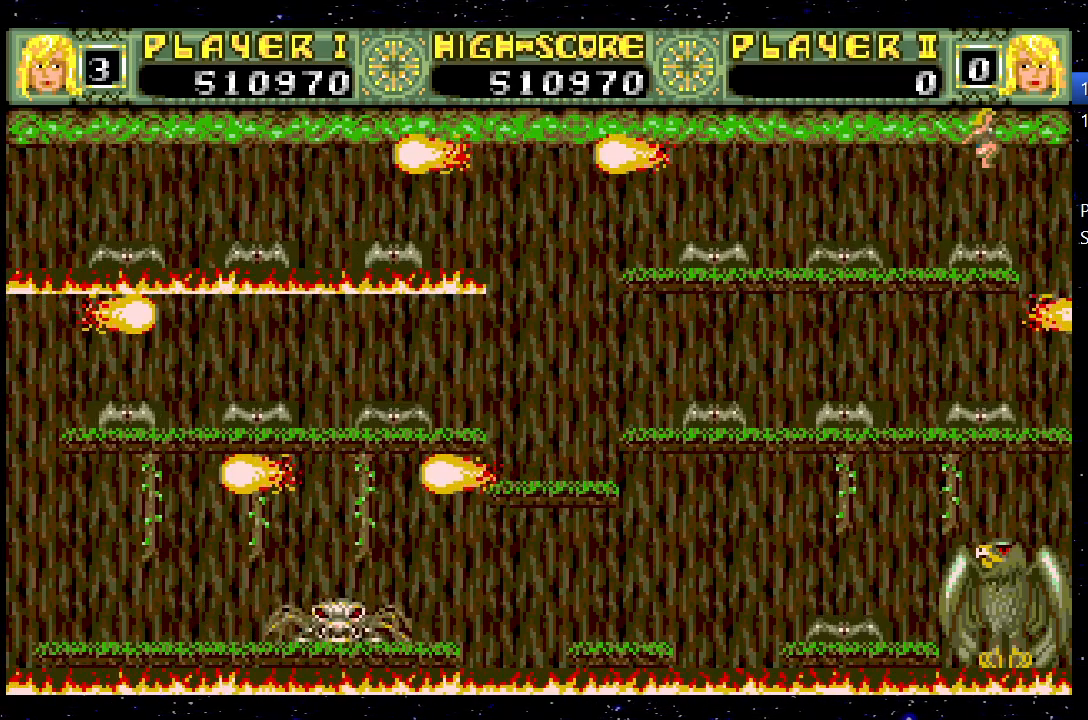
Gameplay with keyboard; each line is a JSON object with the keys held at the frame after it. "events" lists presses ("down") and releases ("up") of "1", "down", "jump", "left", "right" and "up" between this image and that frame as [ms after this image, input, new state], when the widget could be followed in between. No other keys are recorded. Mouse input is not recorded. Key names are as the overlay labels them; some are game actions (e.g. jump) rather than physical keys.
{"keys": [], "events": [[217, "right", "up"]]}
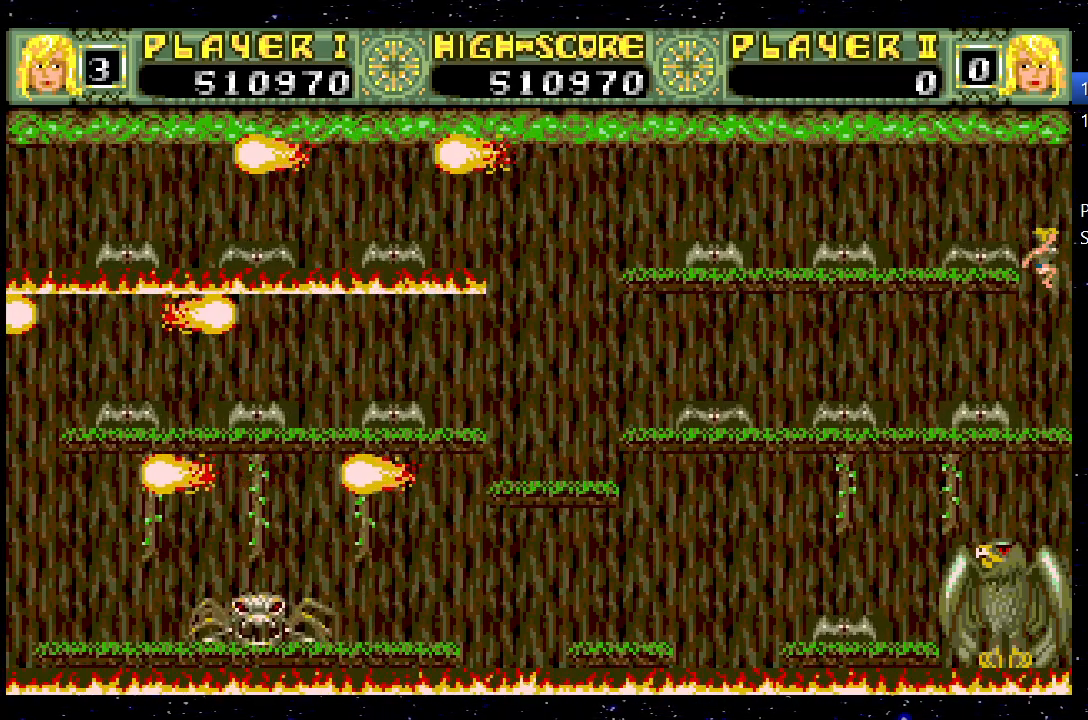
{"keys": ["jump", "left"], "events": [[33, "jump", "down"], [267, "left", "down"]]}
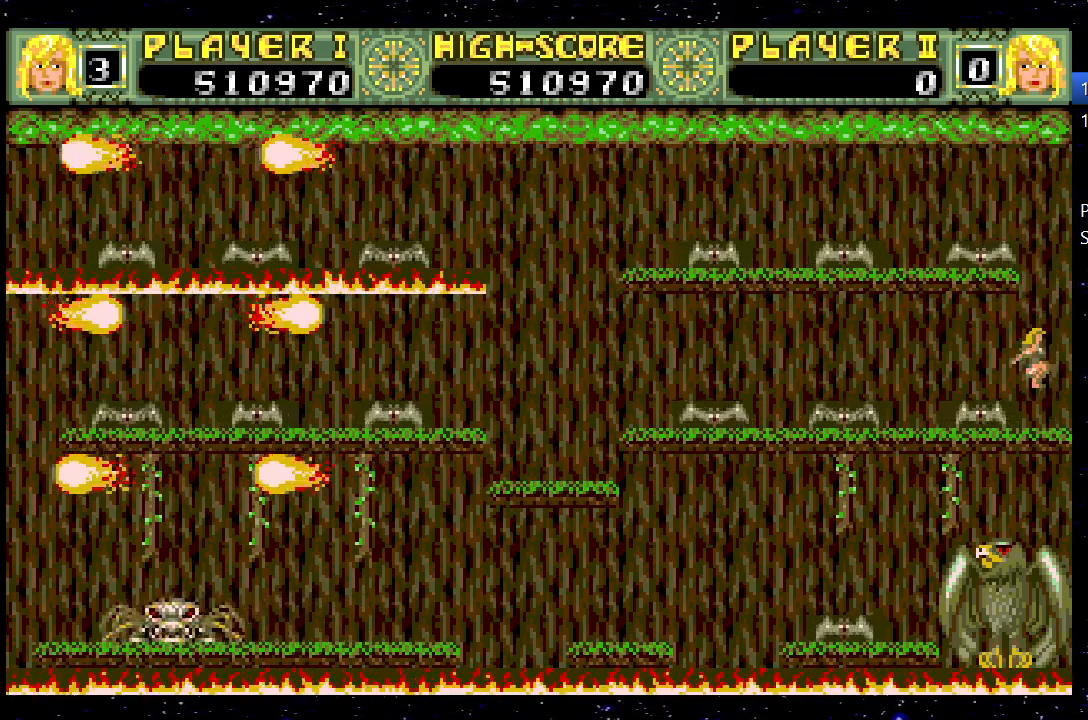
{"keys": [], "events": [[200, "jump", "up"], [467, "left", "up"]]}
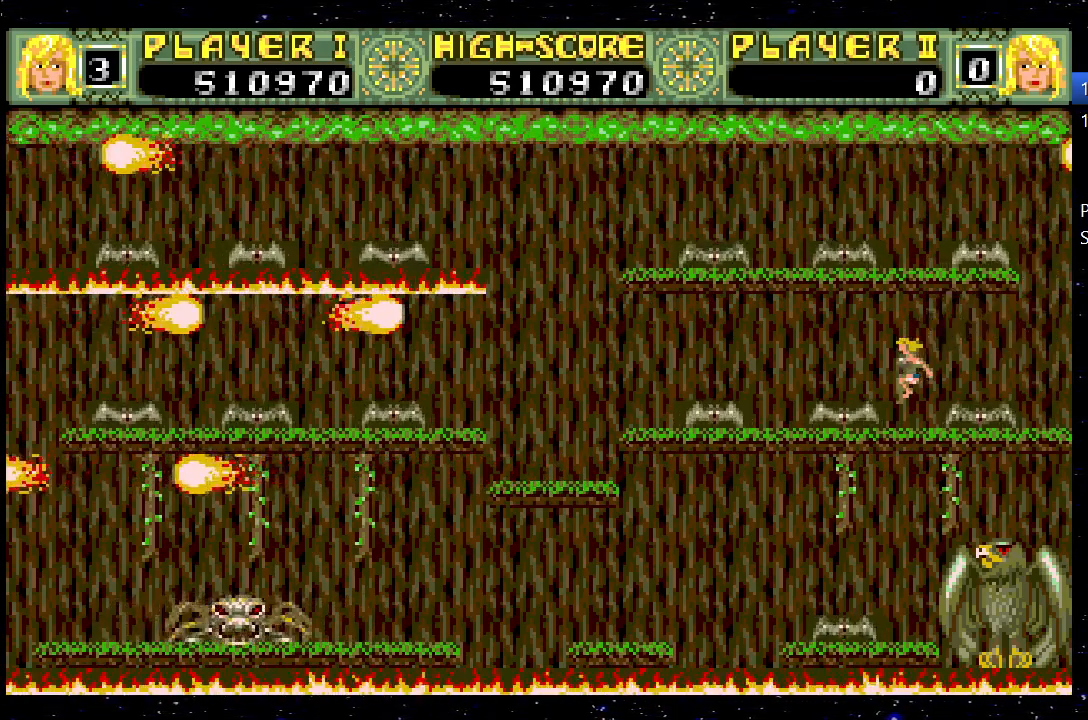
{"keys": ["left"], "events": [[217, "jump", "down"], [217, "left", "down"], [483, "jump", "up"]]}
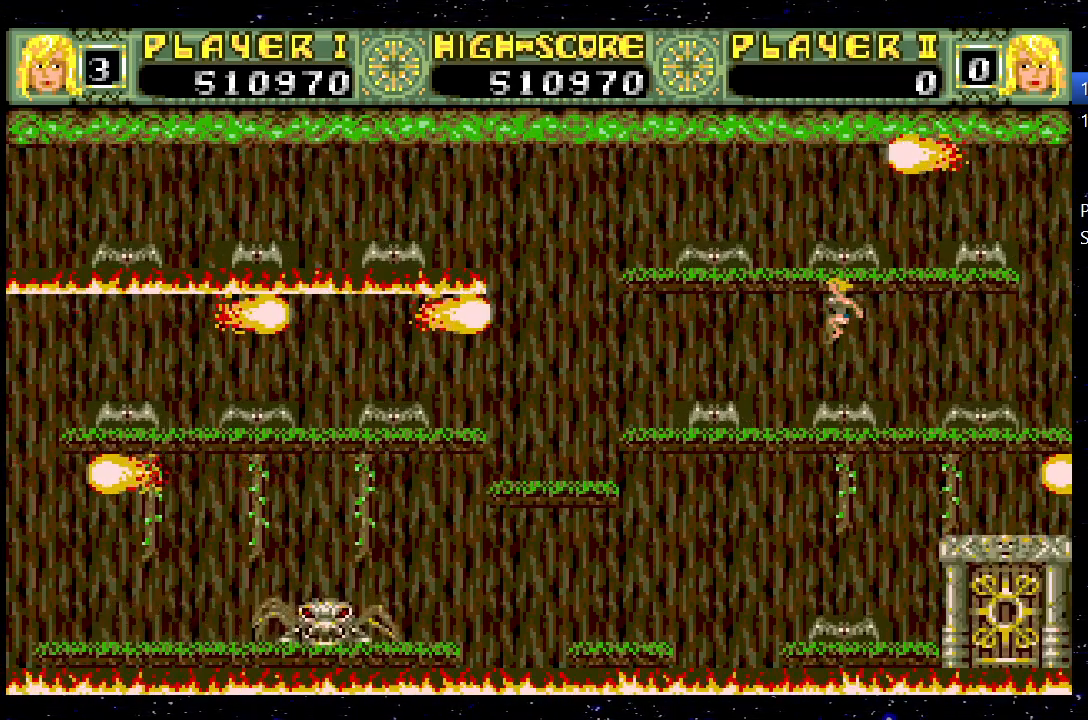
{"keys": ["jump", "left"], "events": [[233, "left", "up"], [367, "jump", "down"], [367, "left", "down"]]}
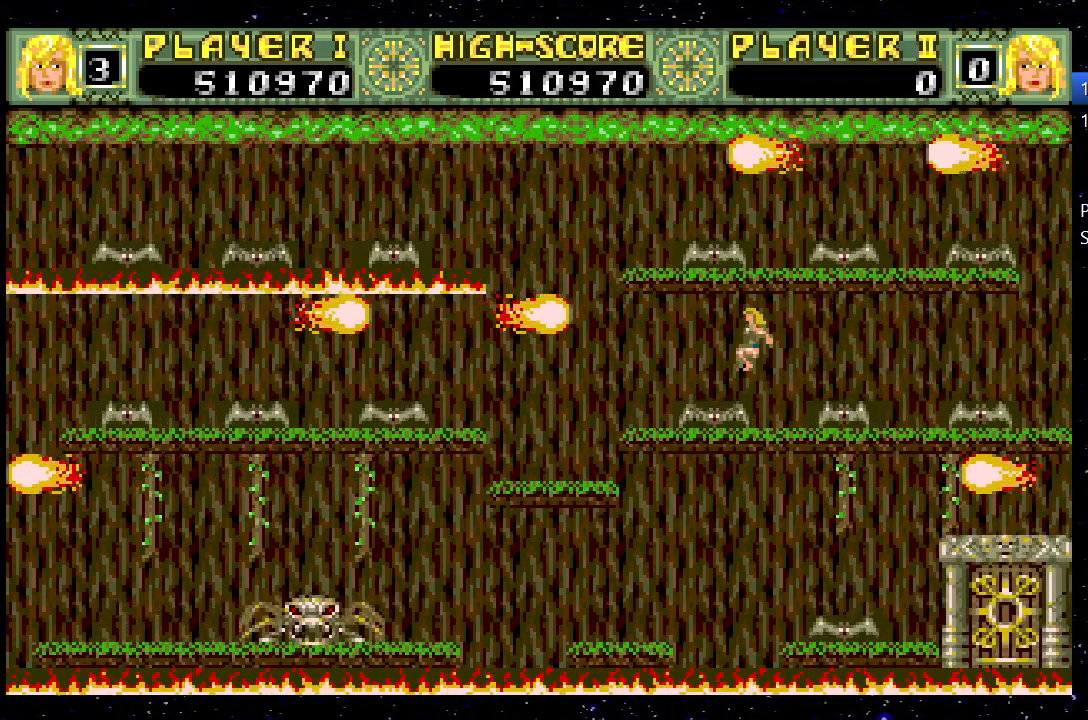
{"keys": [], "events": [[17, "jump", "up"], [433, "left", "up"]]}
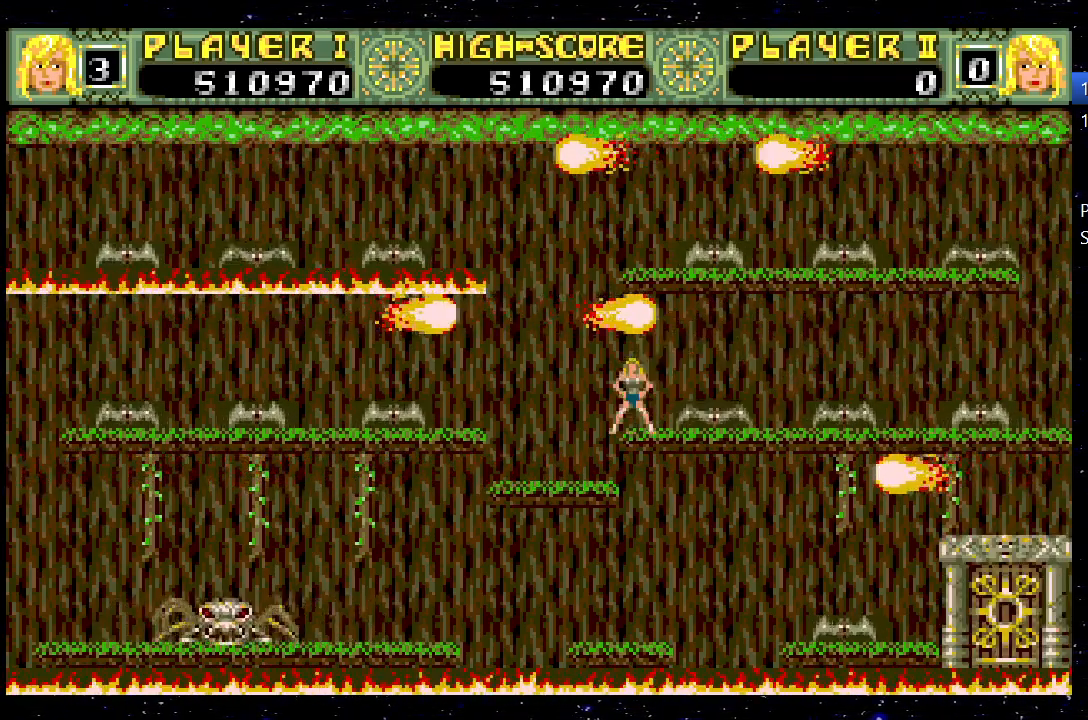
{"keys": [], "events": [[217, "left", "down"], [267, "left", "up"]]}
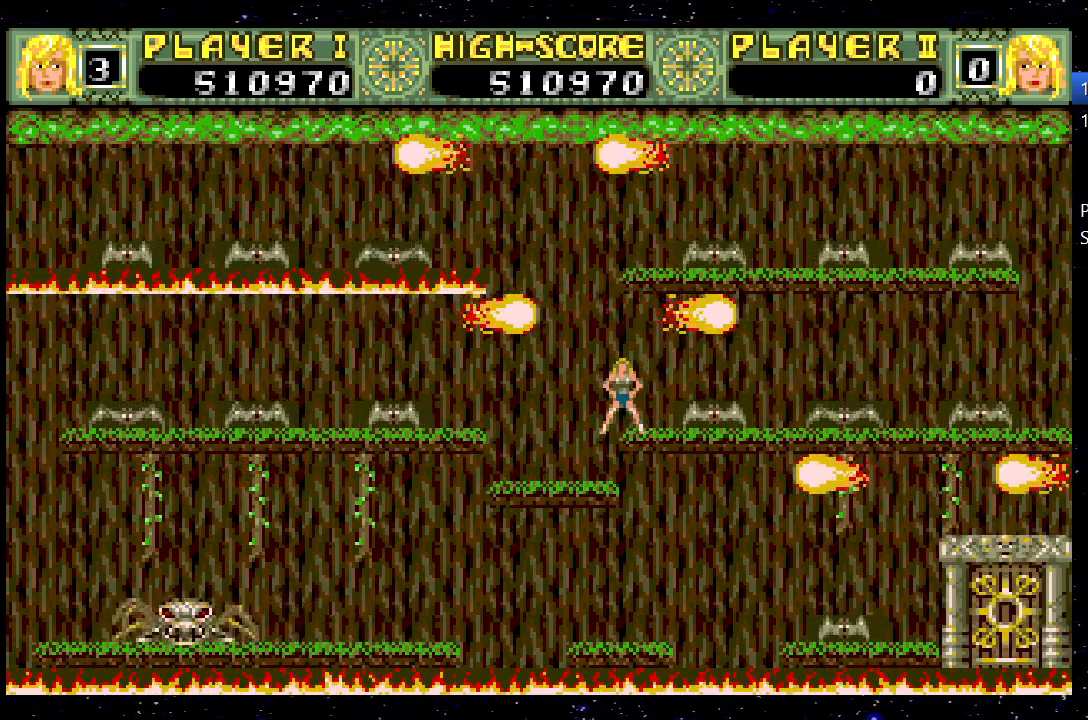
{"keys": [], "events": []}
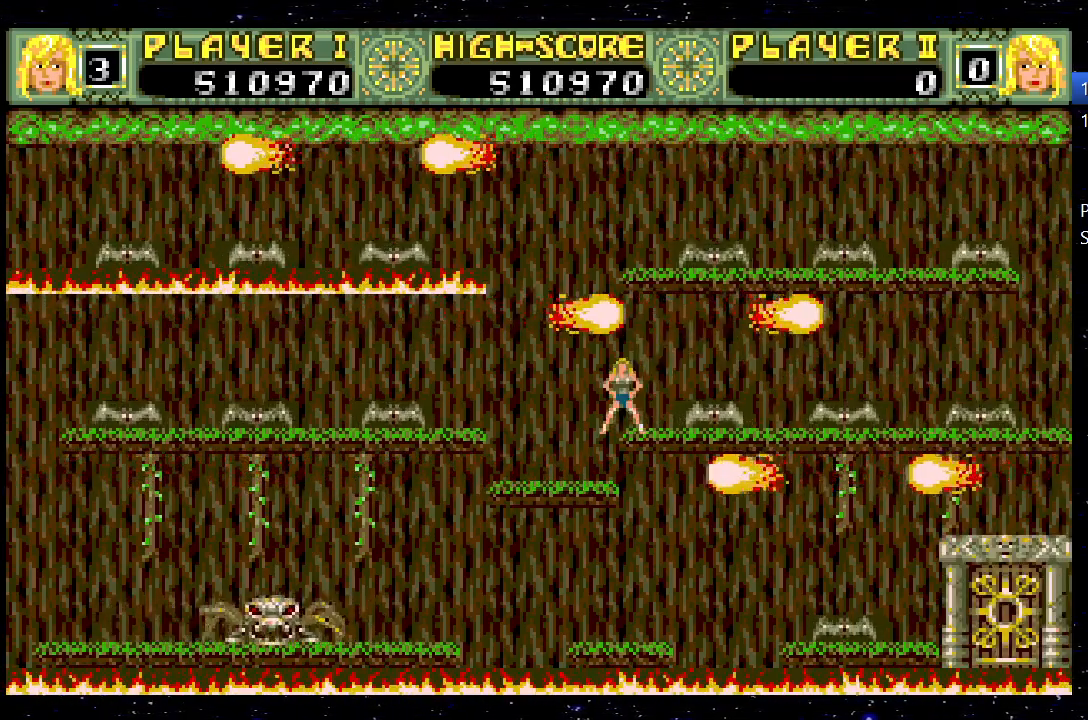
{"keys": [], "events": []}
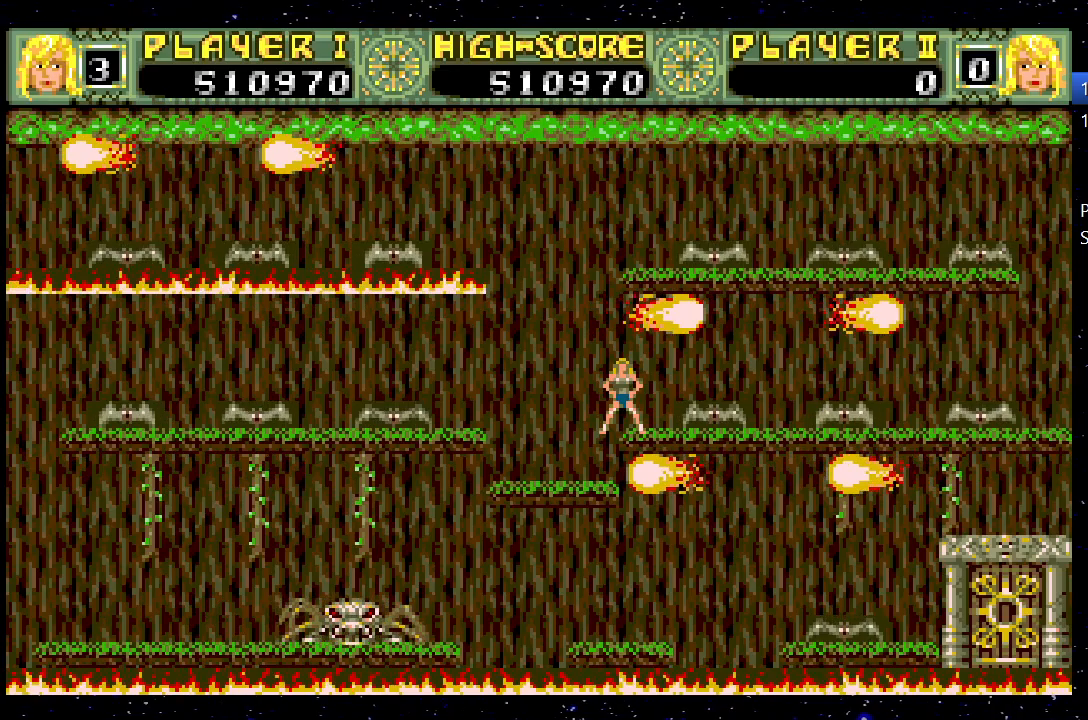
{"keys": ["left"], "events": [[33, "jump", "down"], [33, "left", "down"], [300, "jump", "up"]]}
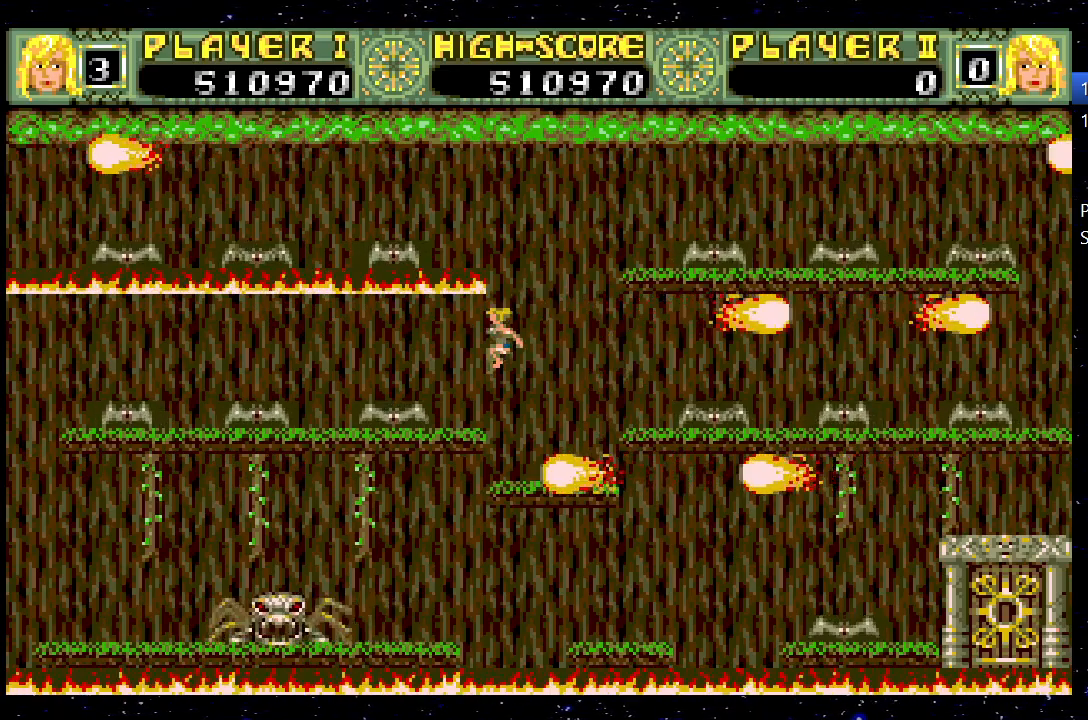
{"keys": ["left"], "events": [[183, "left", "up"], [333, "jump", "down"], [333, "left", "down"], [500, "jump", "up"]]}
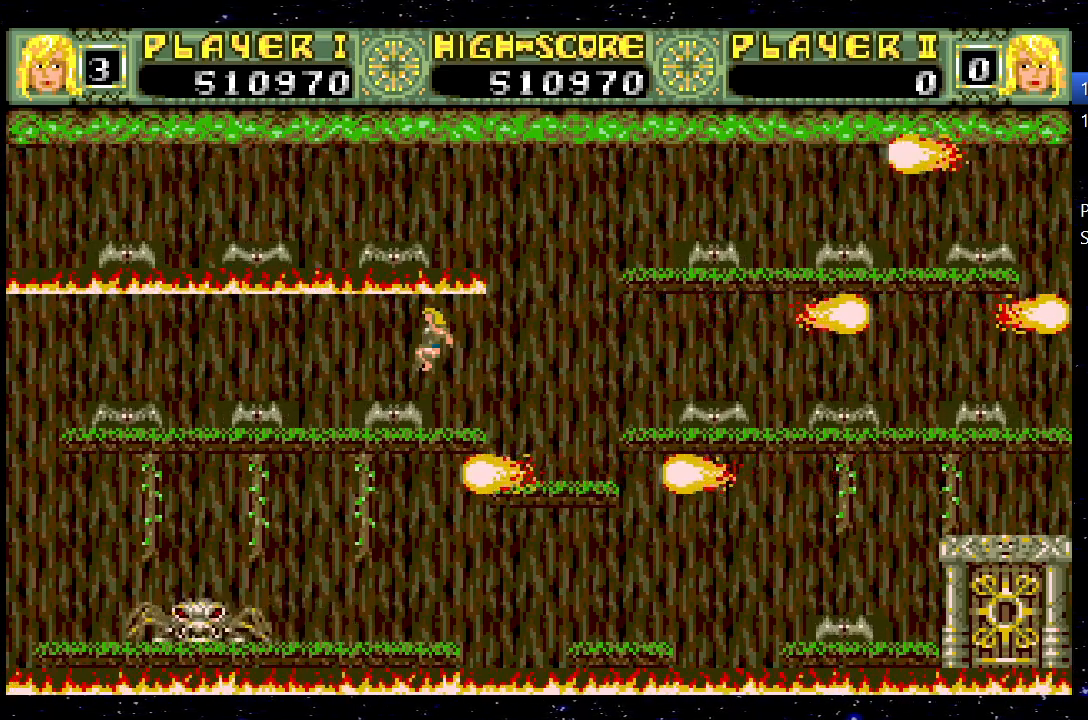
{"keys": [], "events": [[383, "left", "up"]]}
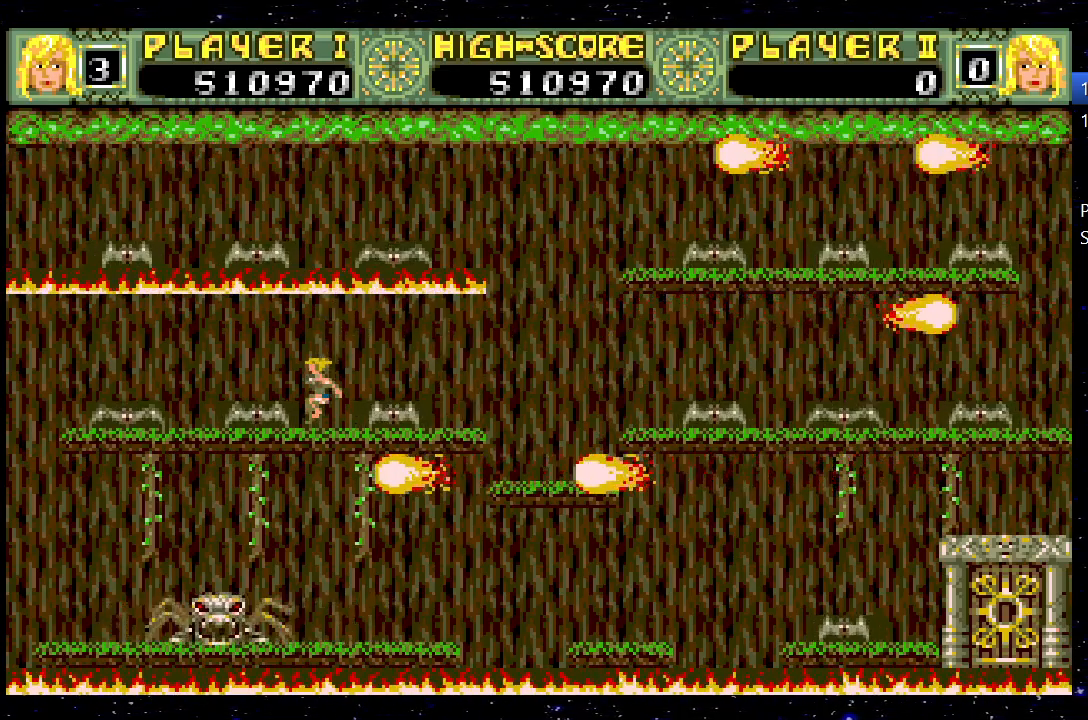
{"keys": ["left"], "events": [[67, "jump", "down"], [67, "left", "down"], [217, "jump", "up"]]}
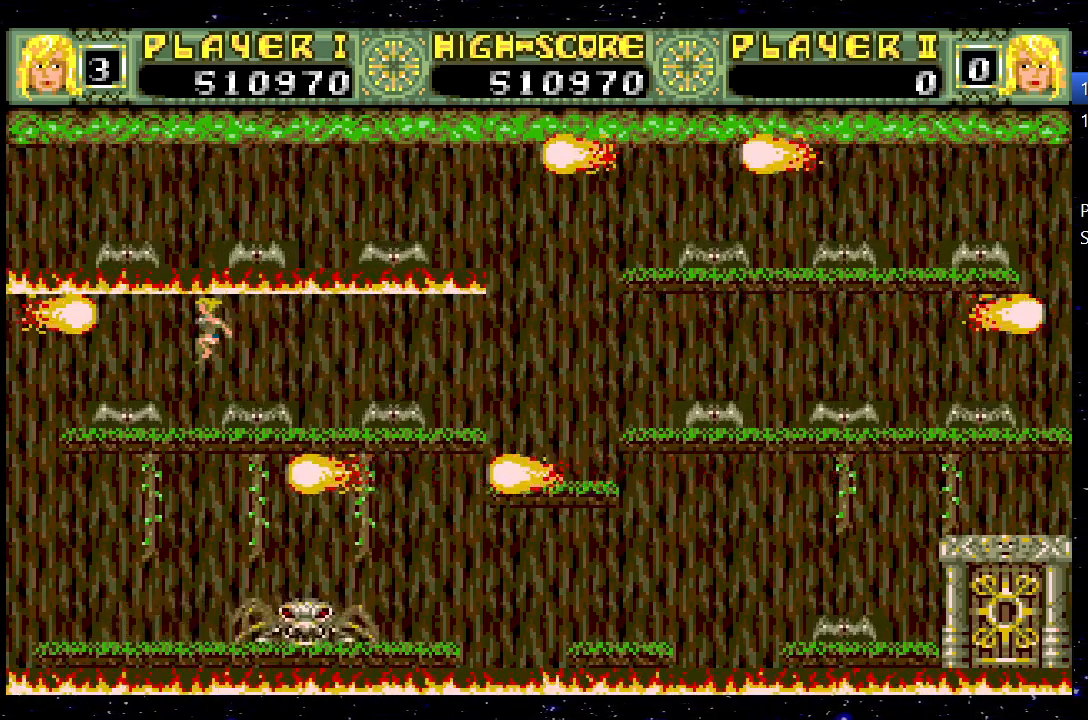
{"keys": [], "events": [[50, "left", "up"]]}
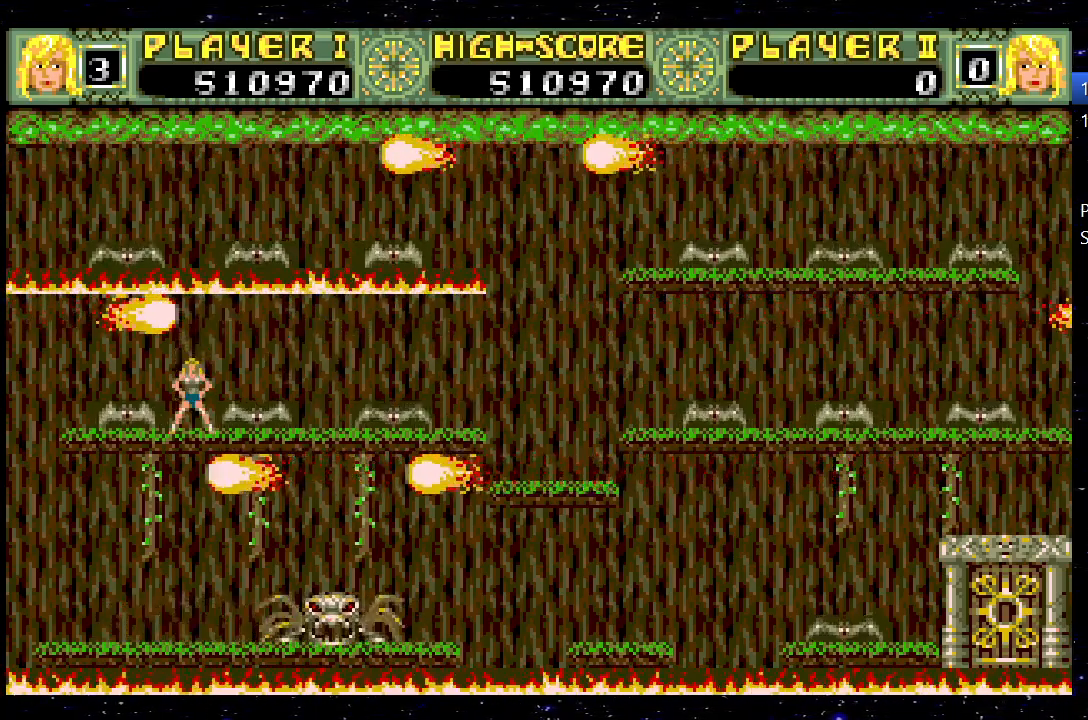
{"keys": [], "events": []}
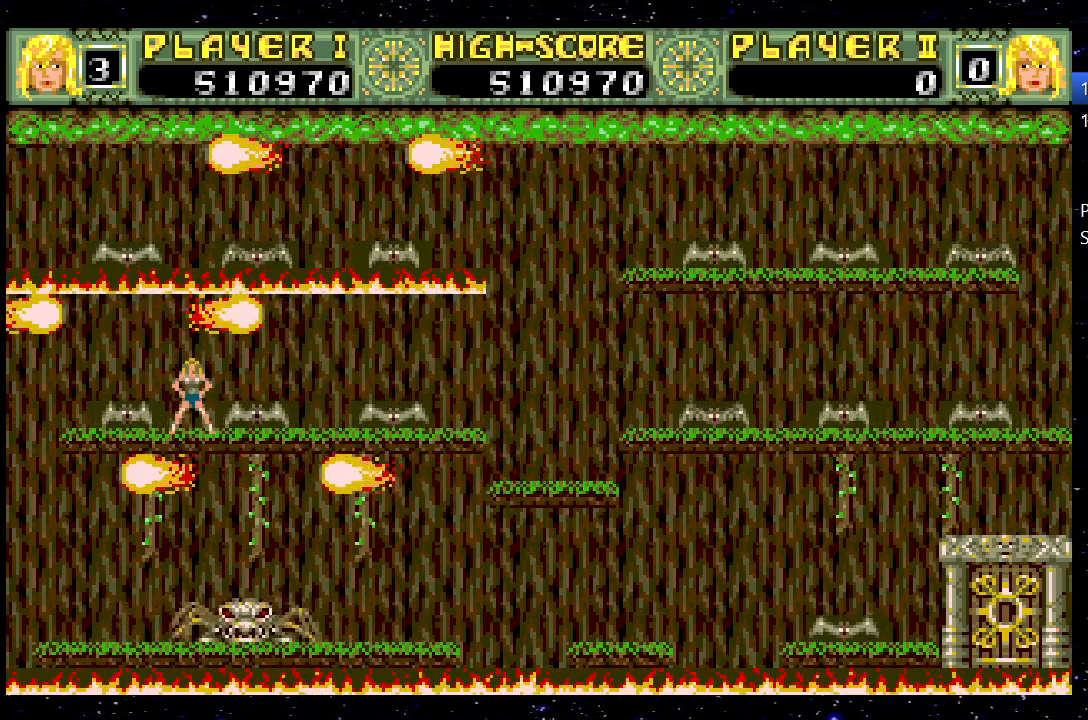
{"keys": [], "events": []}
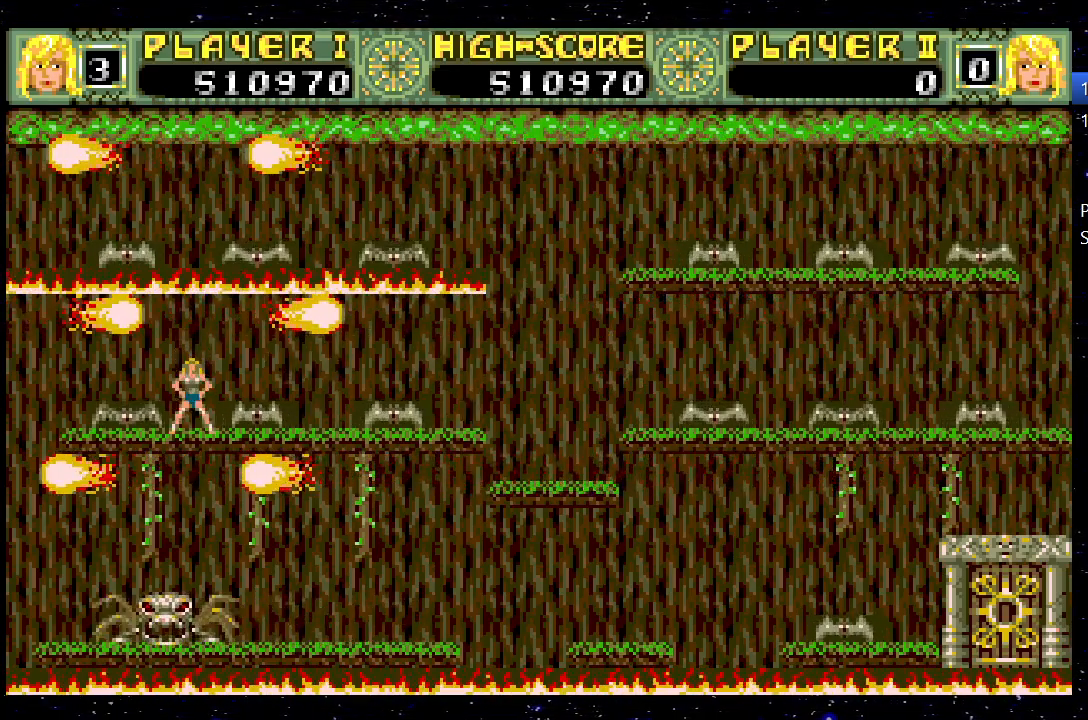
{"keys": [], "events": []}
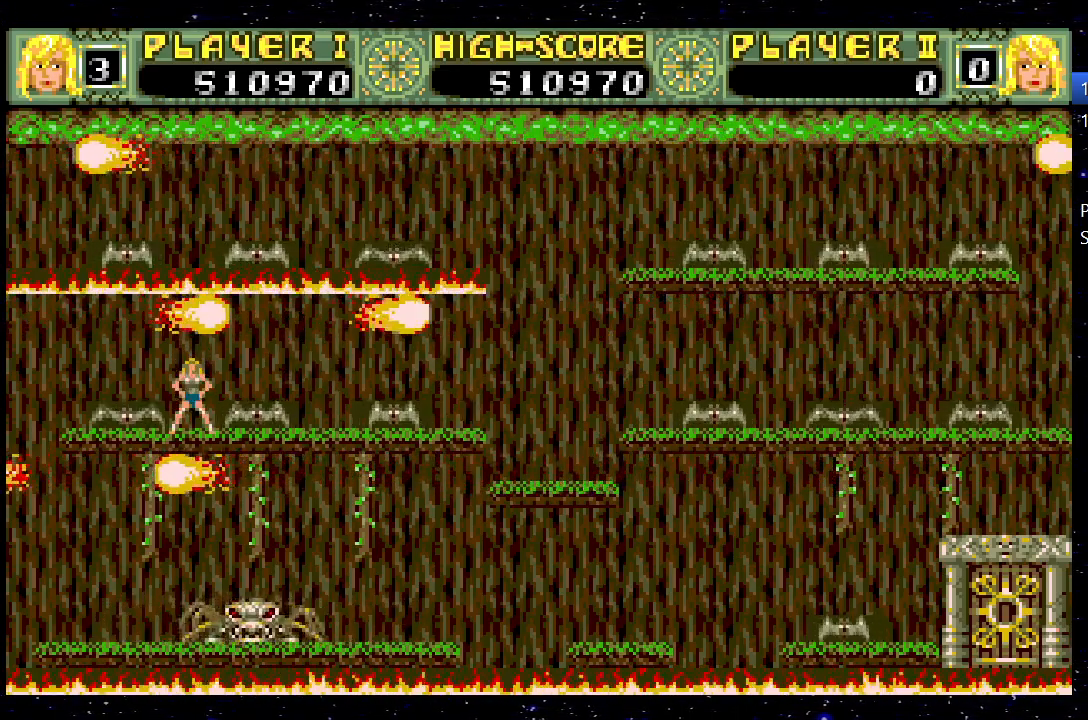
{"keys": ["jump", "left"], "events": [[333, "jump", "down"], [333, "left", "down"]]}
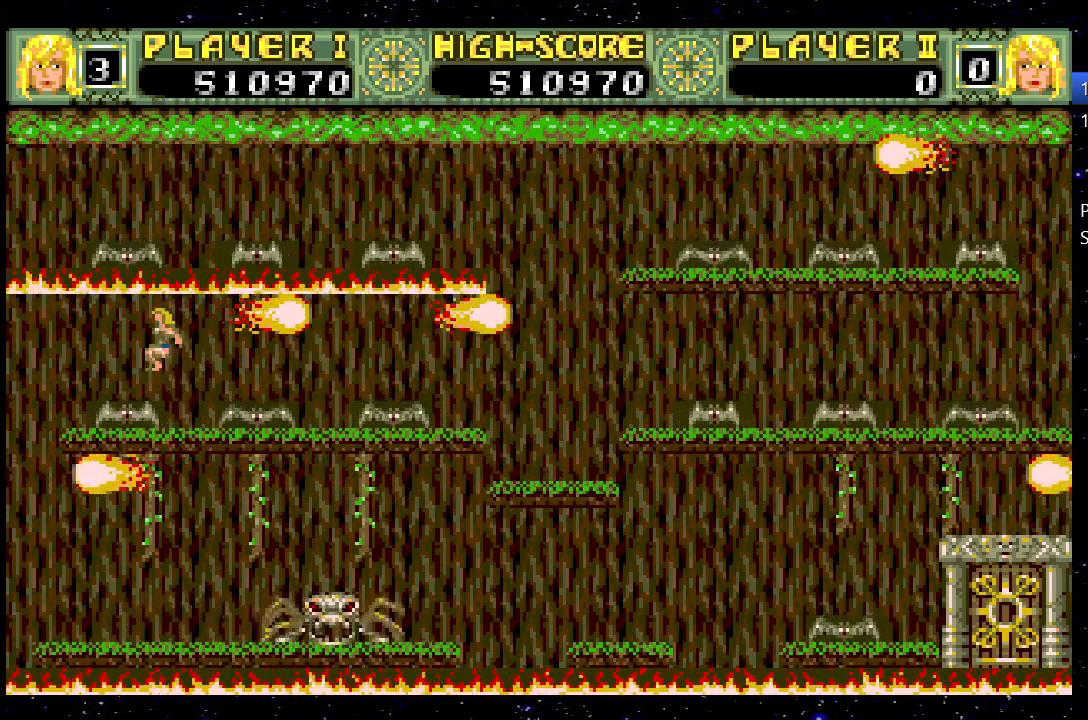
{"keys": [], "events": [[117, "jump", "up"], [400, "left", "up"]]}
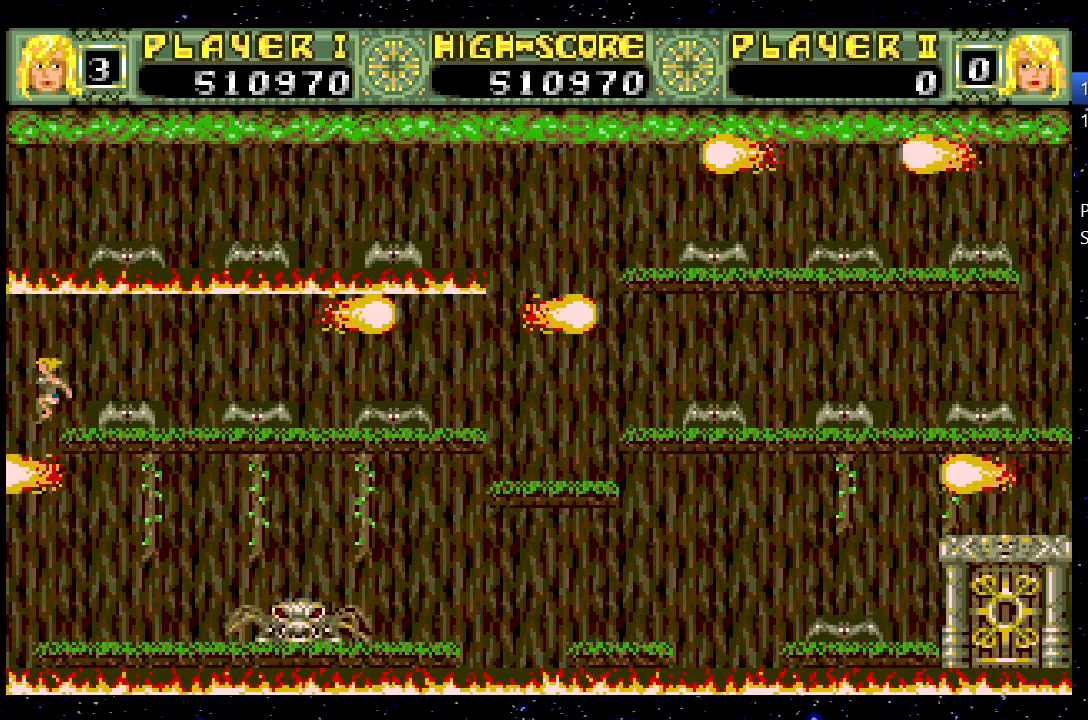
{"keys": [], "events": [[183, "left", "down"], [333, "left", "up"]]}
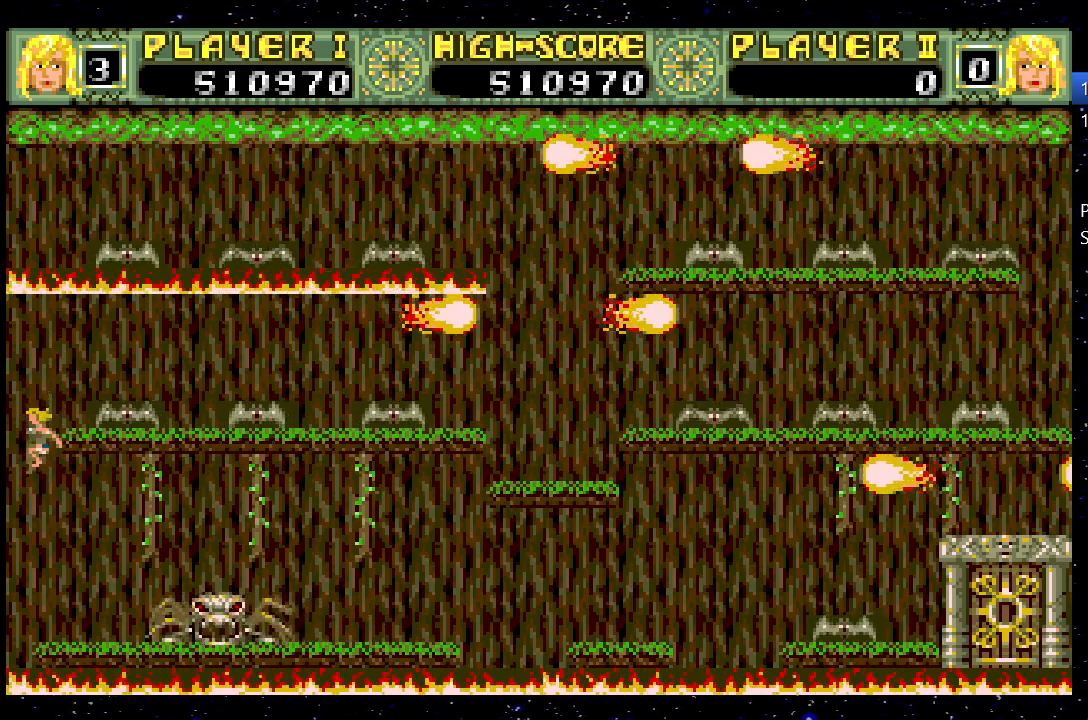
{"keys": ["right"], "events": [[433, "right", "down"]]}
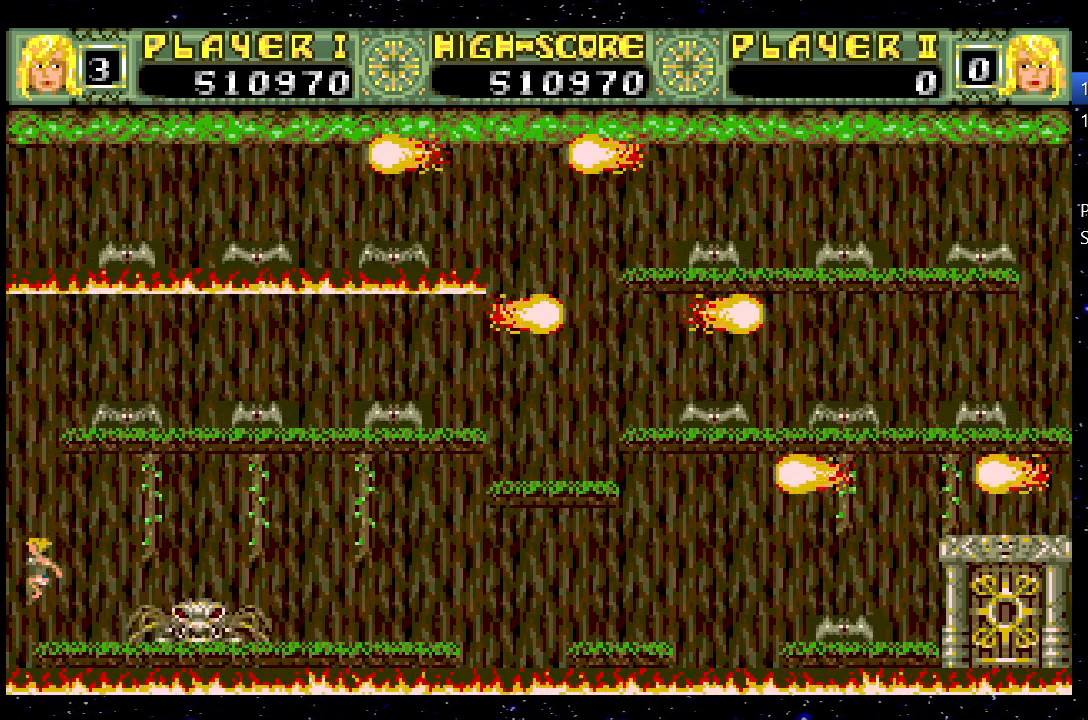
{"keys": ["right"], "events": [[67, "right", "up"], [167, "right", "down"]]}
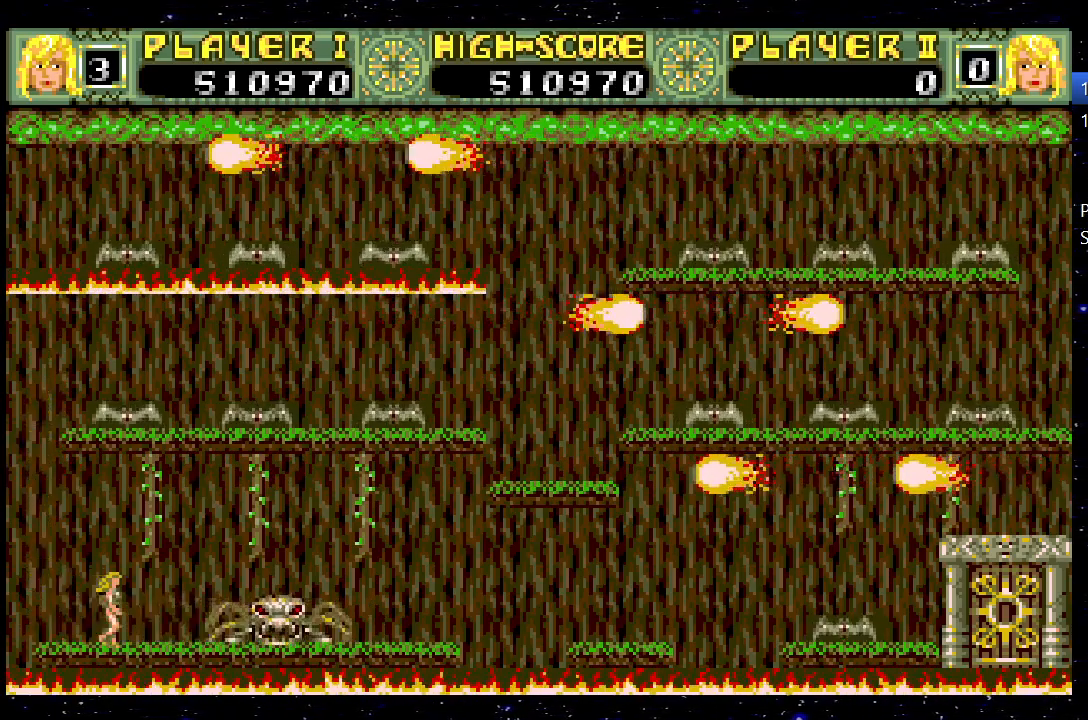
{"keys": ["right", "up"], "events": [[183, "jump", "down"], [500, "jump", "up"], [500, "up", "down"]]}
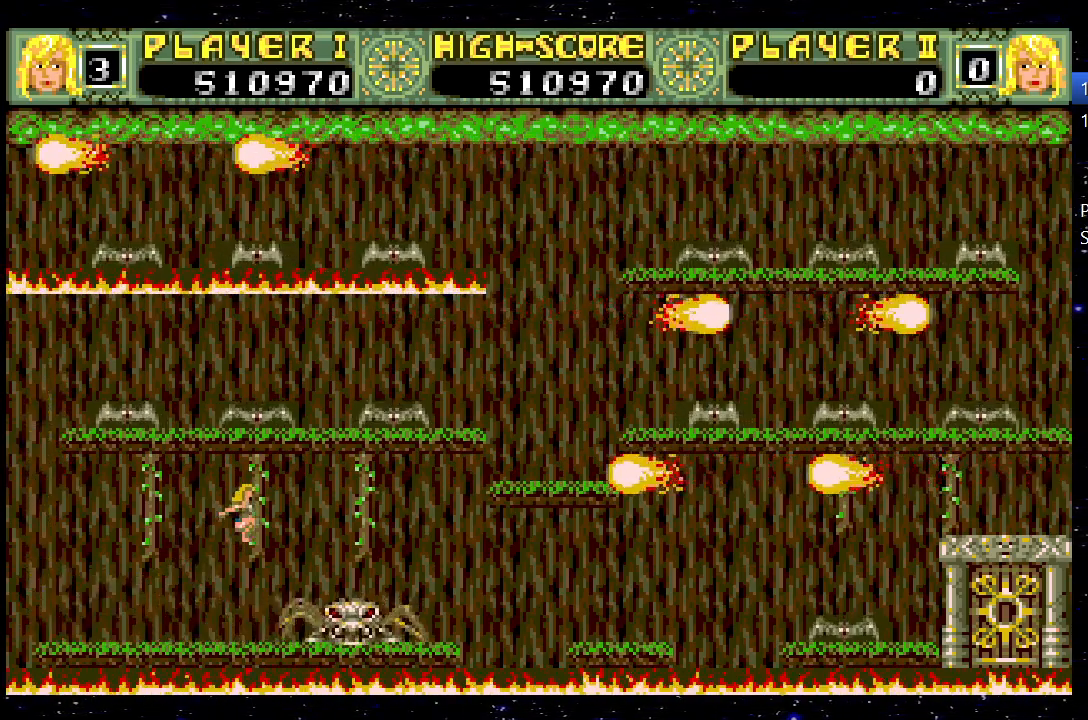
{"keys": ["right"], "events": [[200, "up", "up"], [283, "jump", "down"], [467, "jump", "up"]]}
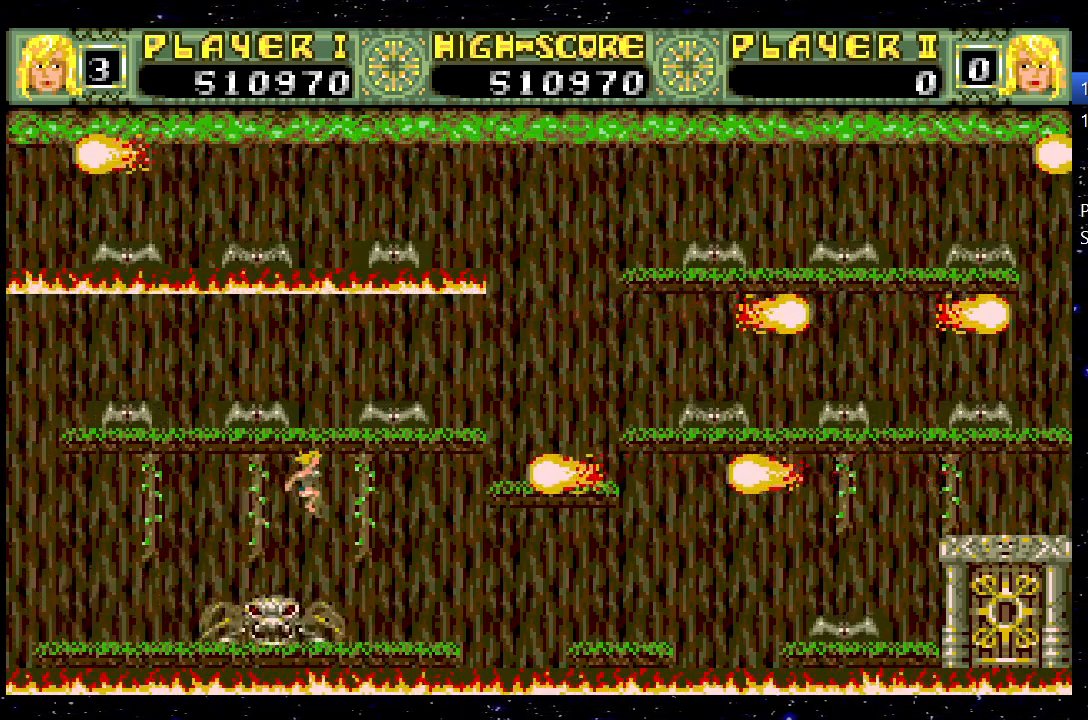
{"keys": ["right"], "events": [[167, "down", "down"], [450, "down", "up"]]}
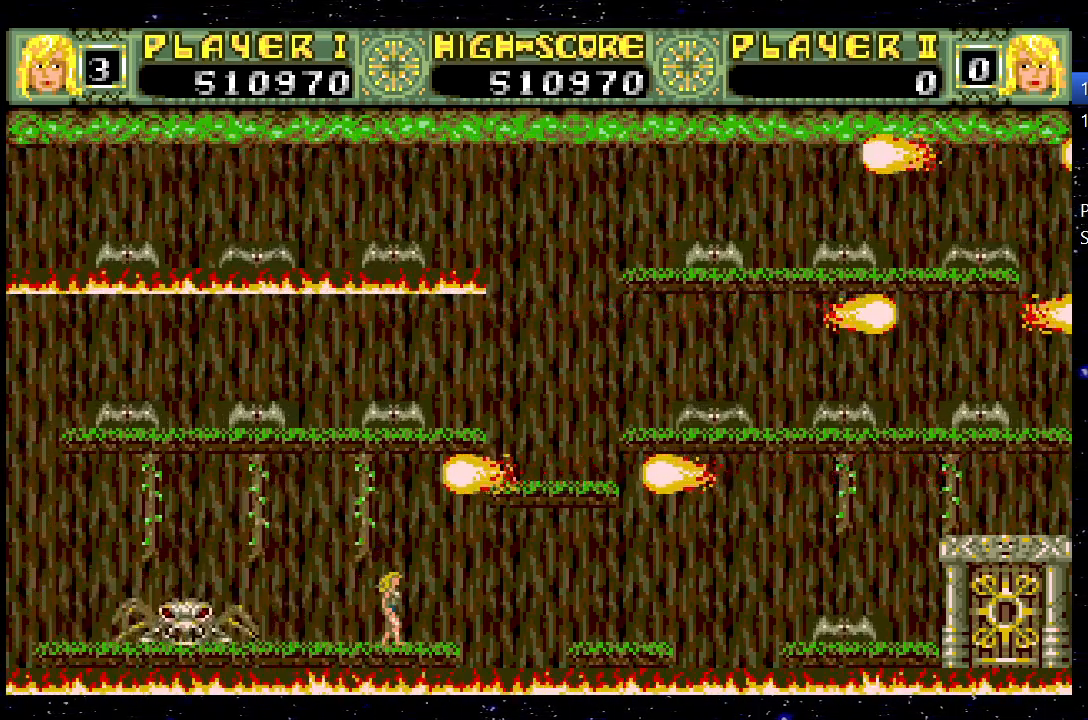
{"keys": ["right"], "events": [[217, "jump", "down"], [467, "jump", "up"]]}
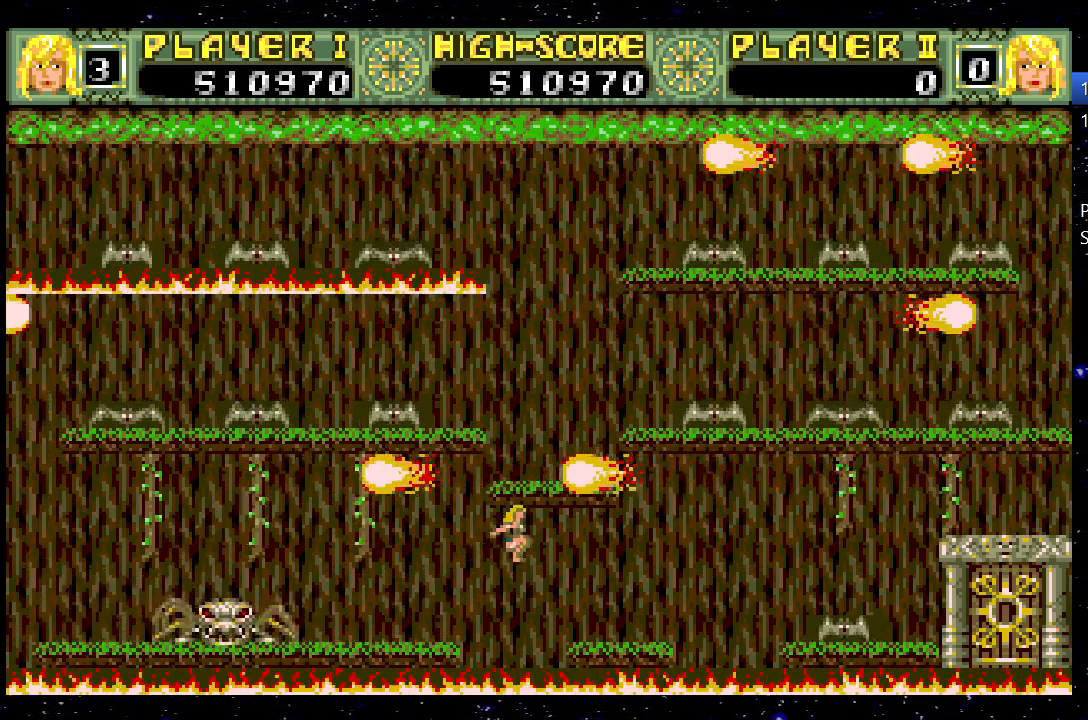
{"keys": ["right"], "events": []}
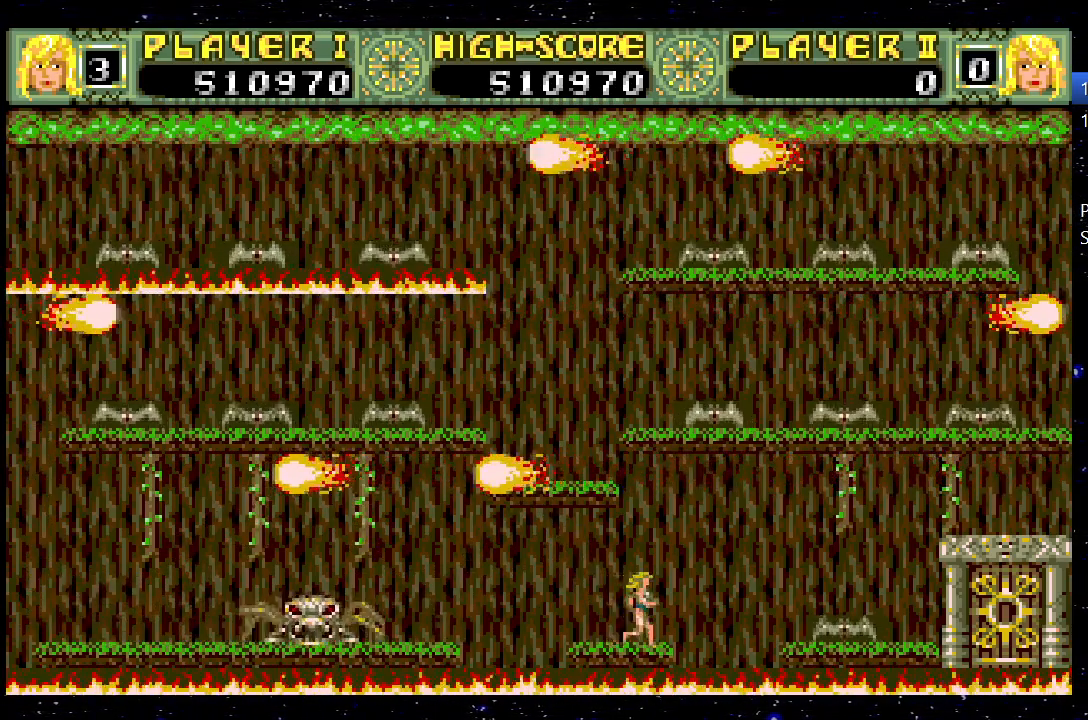
{"keys": ["right"], "events": [[17, "jump", "down"], [267, "jump", "up"]]}
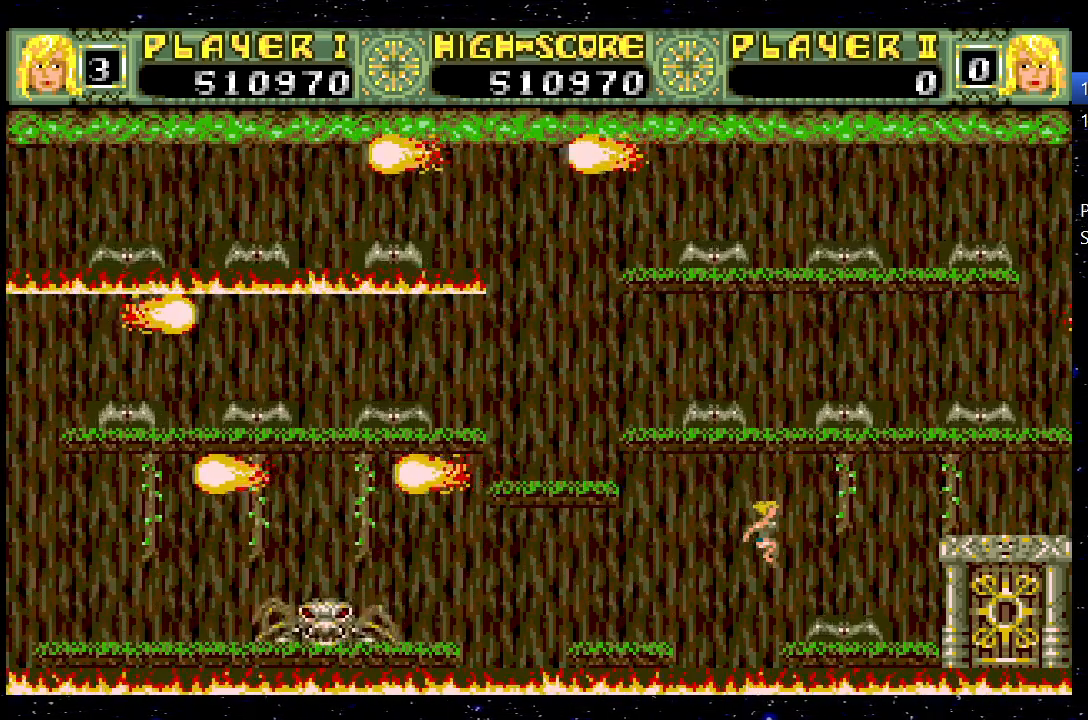
{"keys": ["jump", "right"], "events": [[33, "right", "up"], [183, "jump", "down"], [183, "right", "down"]]}
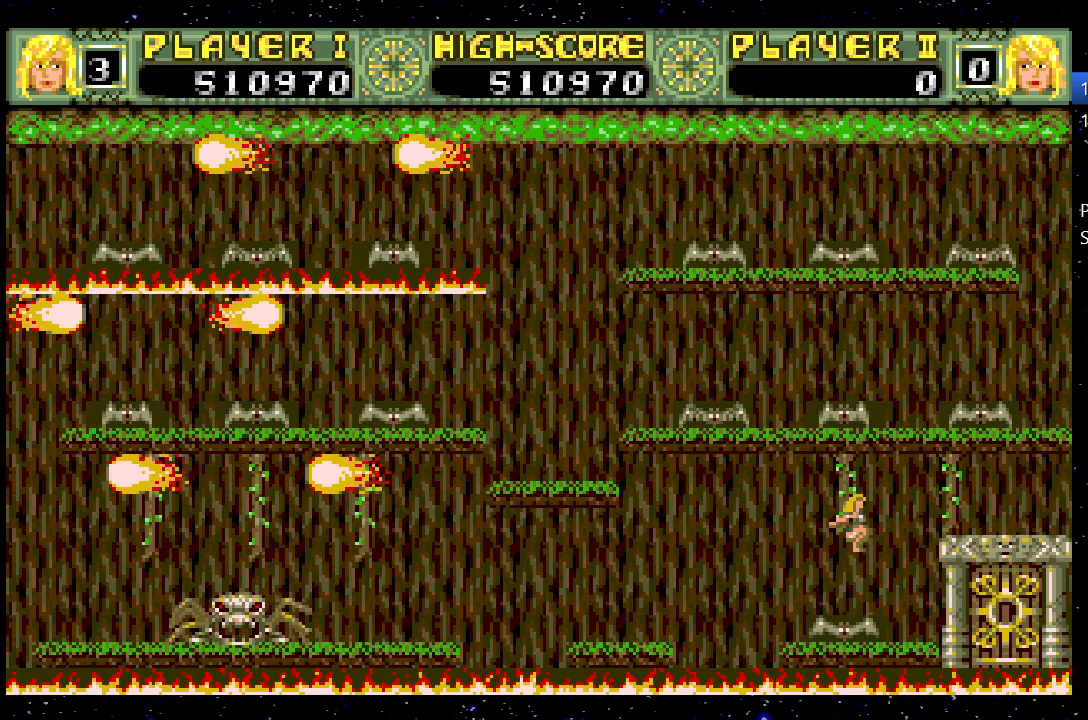
{"keys": [], "events": [[167, "jump", "up"], [433, "right", "up"]]}
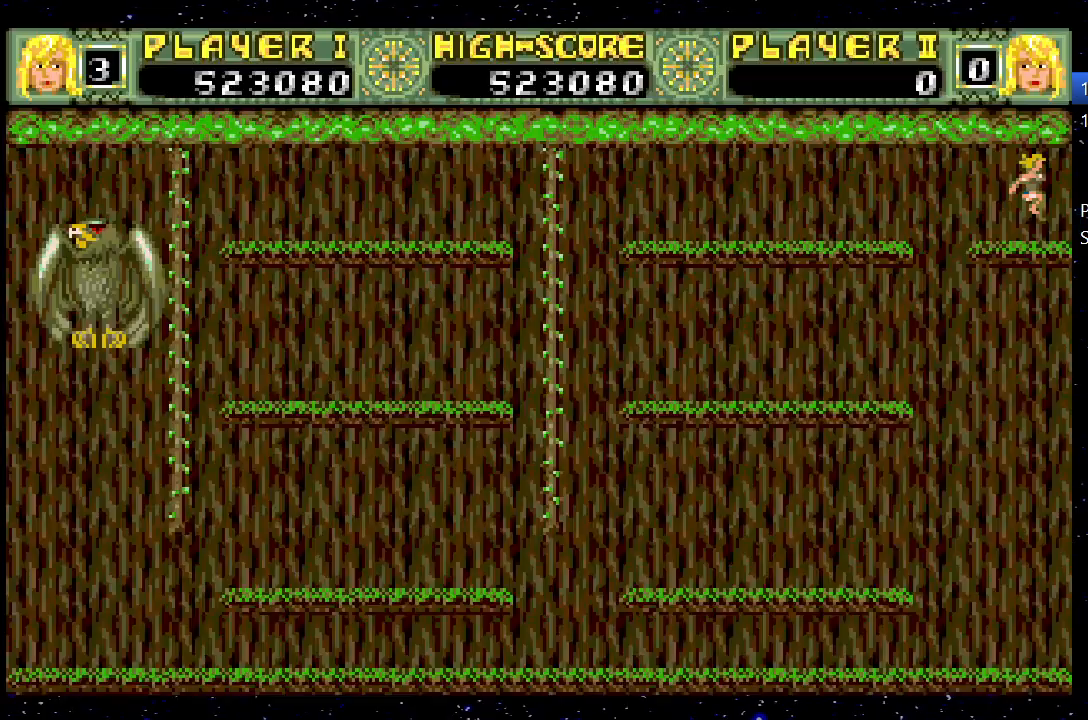
{"keys": ["jump", "left"], "events": [[267, "left", "down"], [450, "jump", "down"]]}